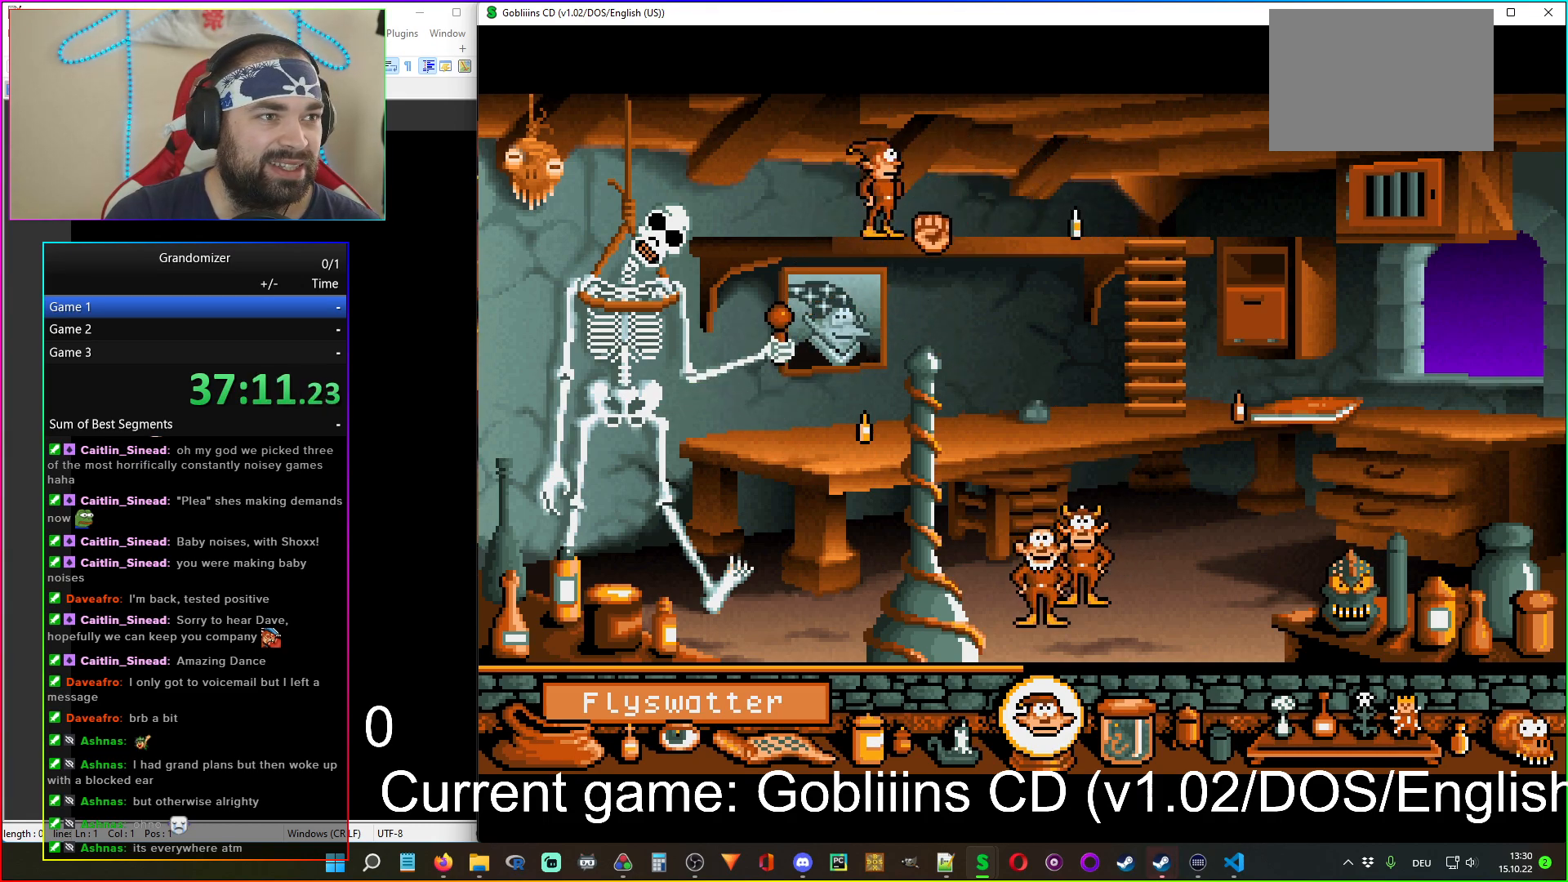
Gameplay with keyboard and mouse; each line is a JSON object with the keys and mouse buttons held at the frame after it. "events" lists presses ("down") and releases ("up") of "mouse_left", "mouse_wheel" and "mouse_right" between this image and that frame as [ms after this image, input, new state], when the widget could be followed in between. "mouse_left", "mouse_wheel", "mouse_right" = the "left", "wheel", "right" buttons of the "mouse" list. No other keys are recorded. "wheel" means that the mouse wheel is clicked or scrolled. Mouse movement is not recorded.
{"keys": [], "mouse": [], "events": [[234, "mouse_left", "down"], [317, "mouse_left", "up"]]}
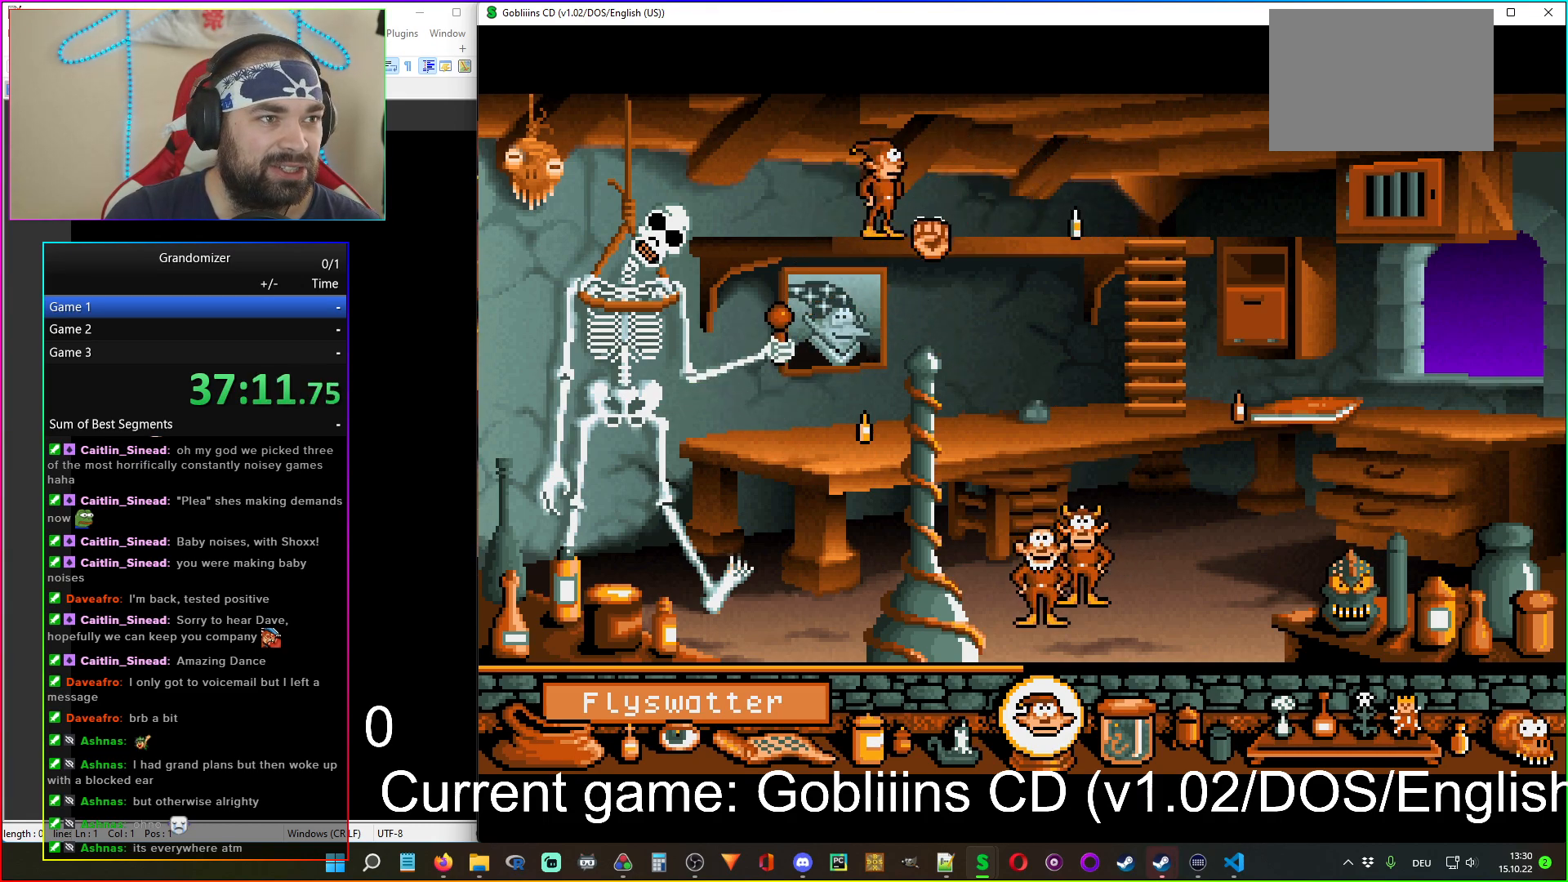
{"keys": [], "mouse": [], "events": []}
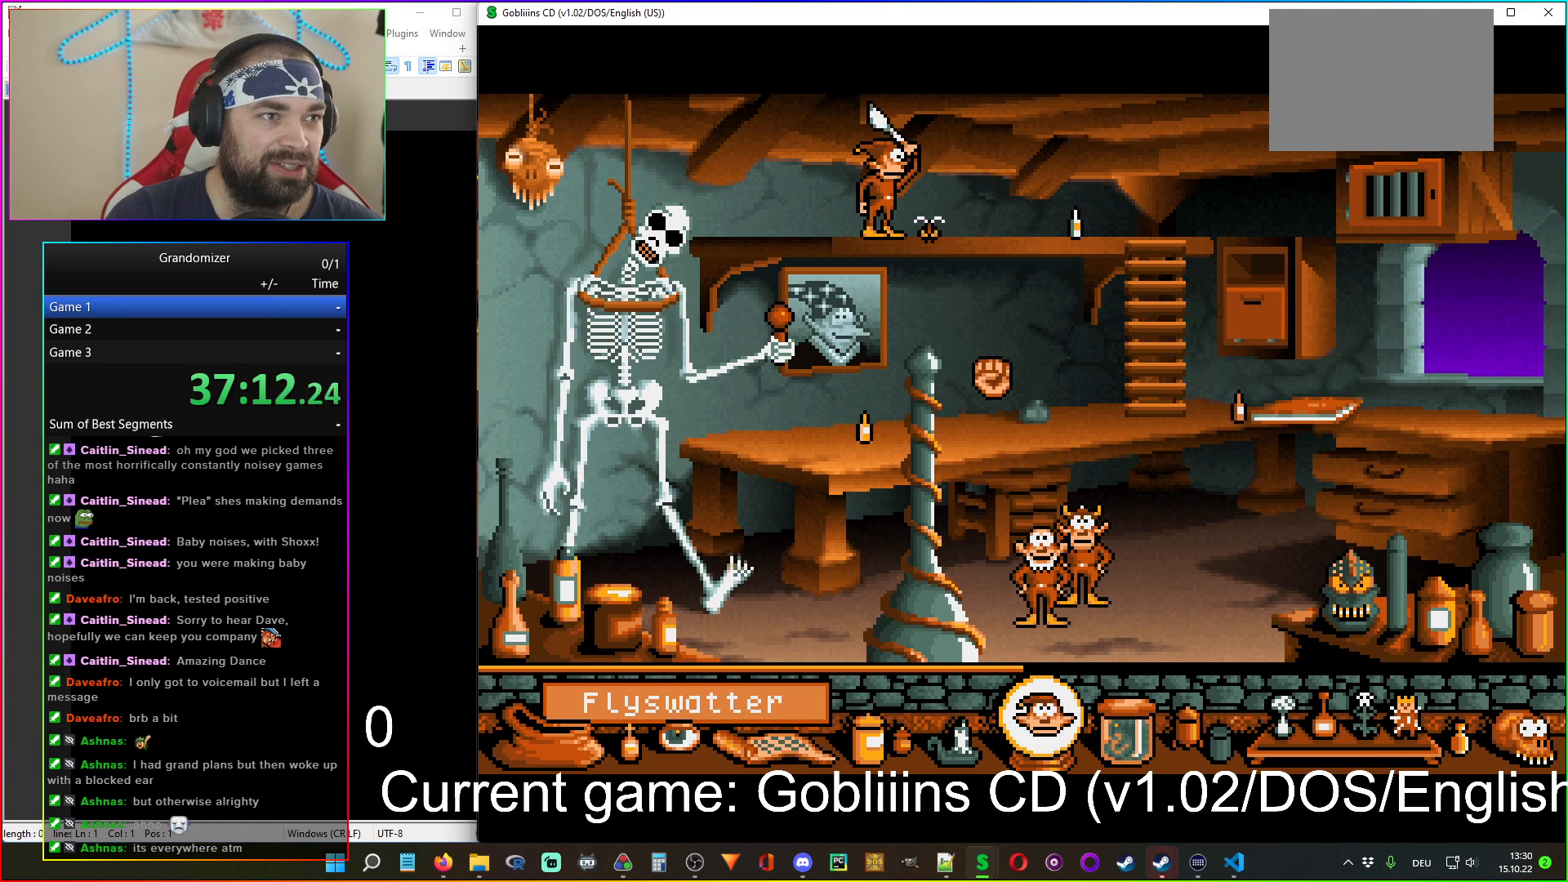
{"keys": [], "mouse": [], "events": []}
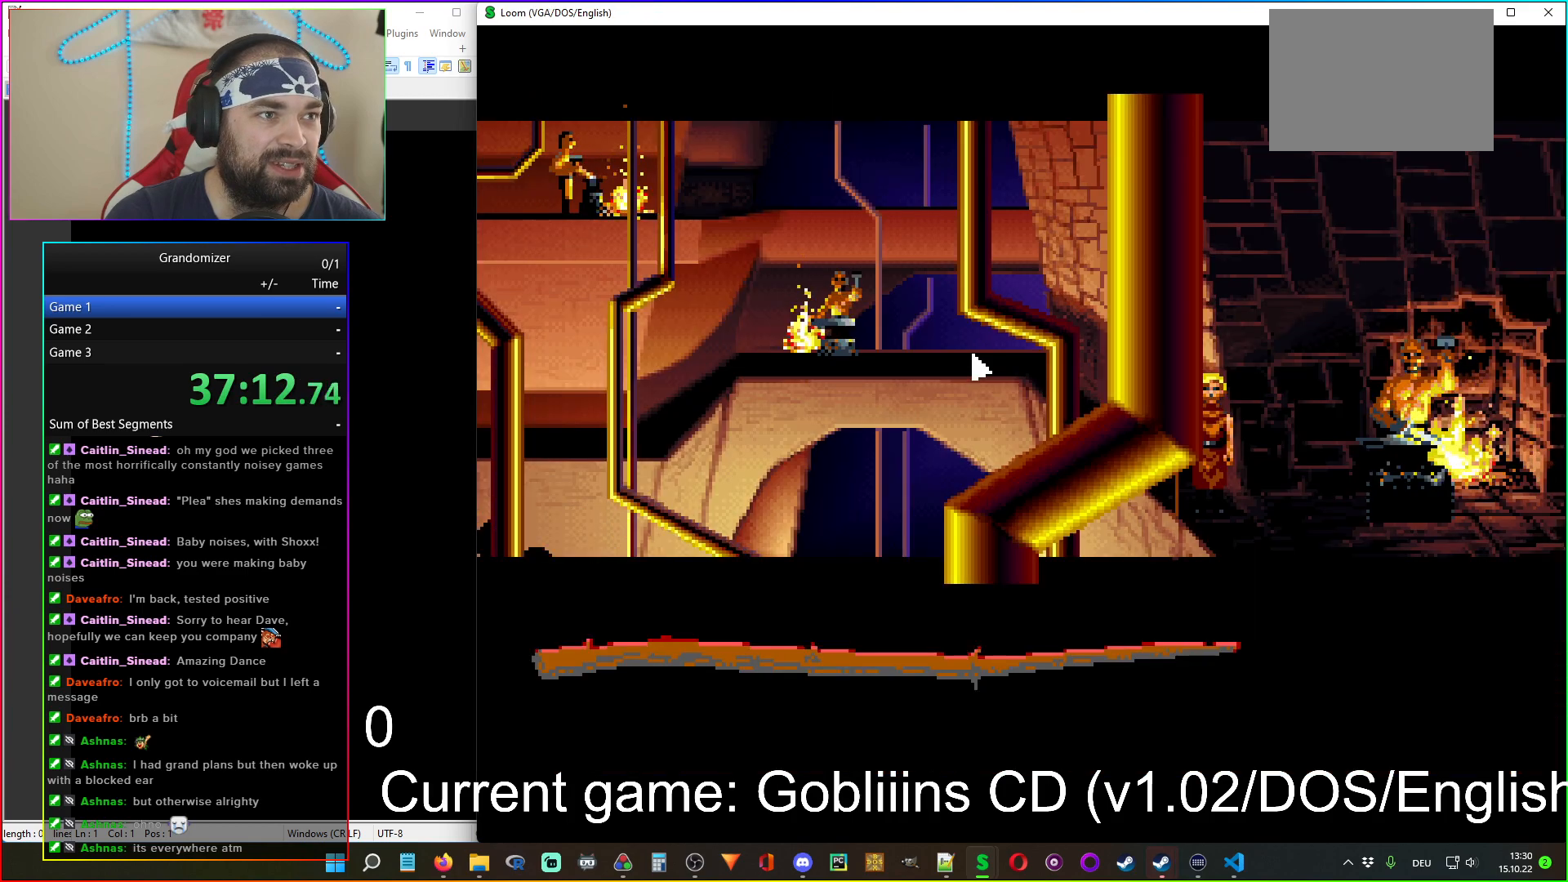
{"keys": [], "mouse": [], "events": []}
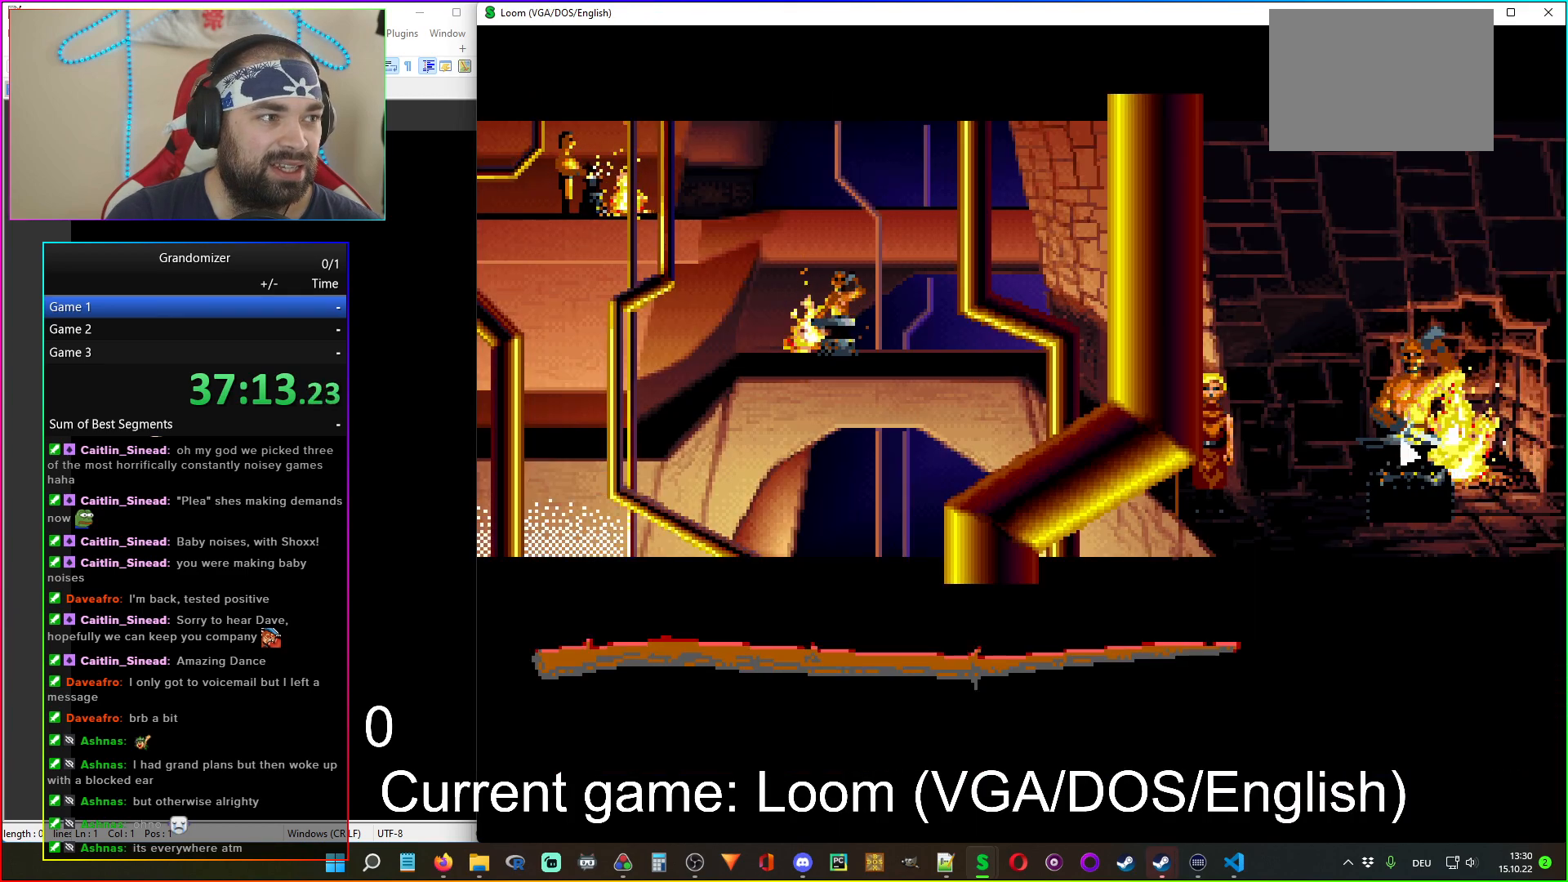
{"keys": [], "mouse": [], "events": [[300, "mouse_left", "down"], [417, "mouse_left", "up"]]}
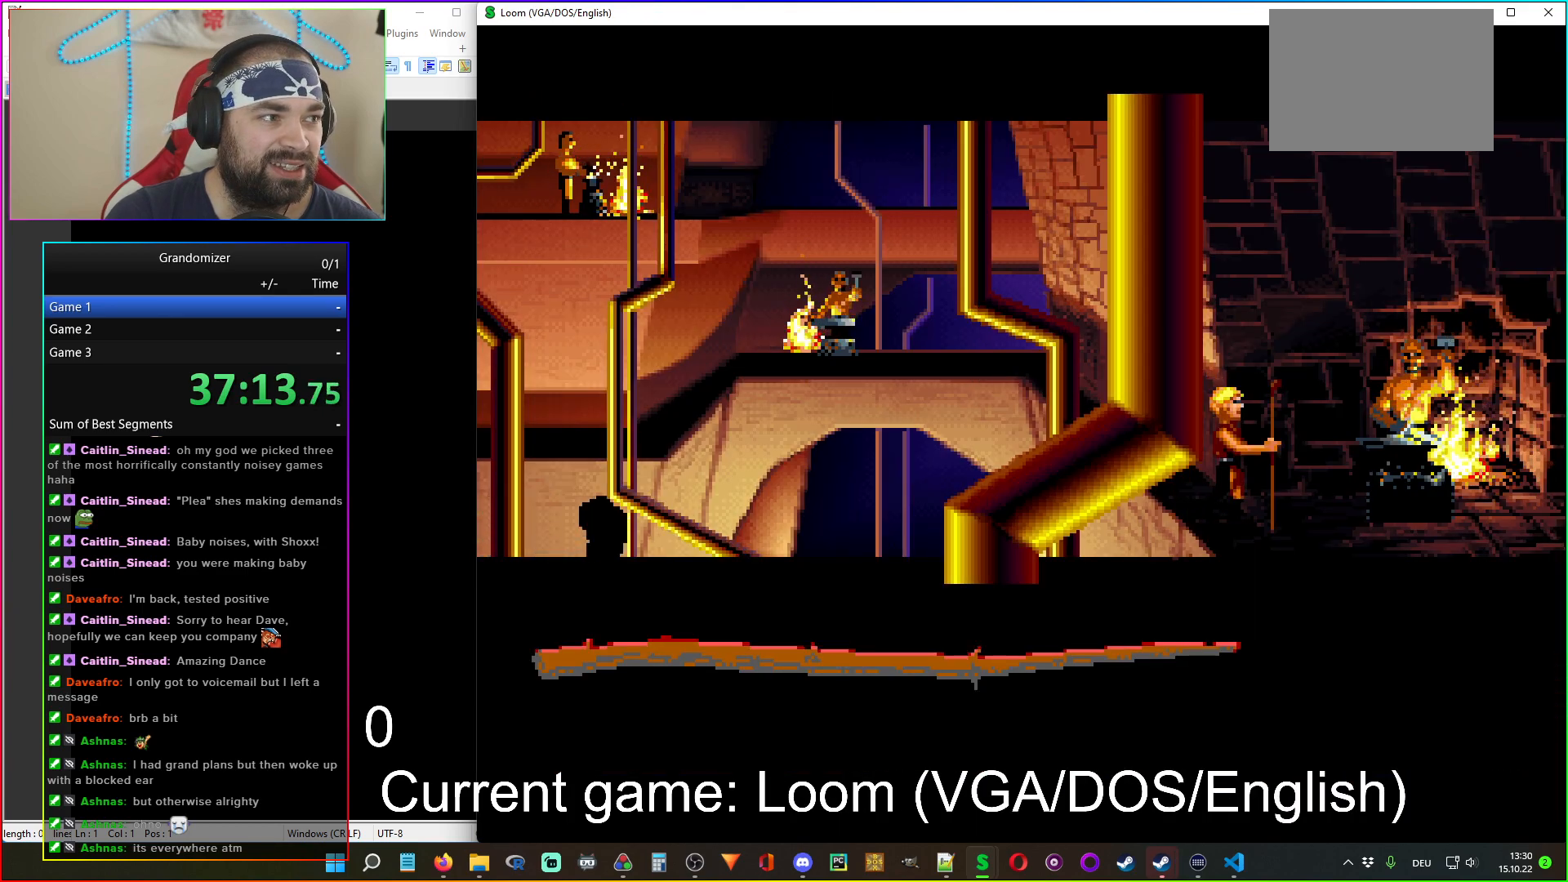
{"keys": [], "mouse": [], "events": []}
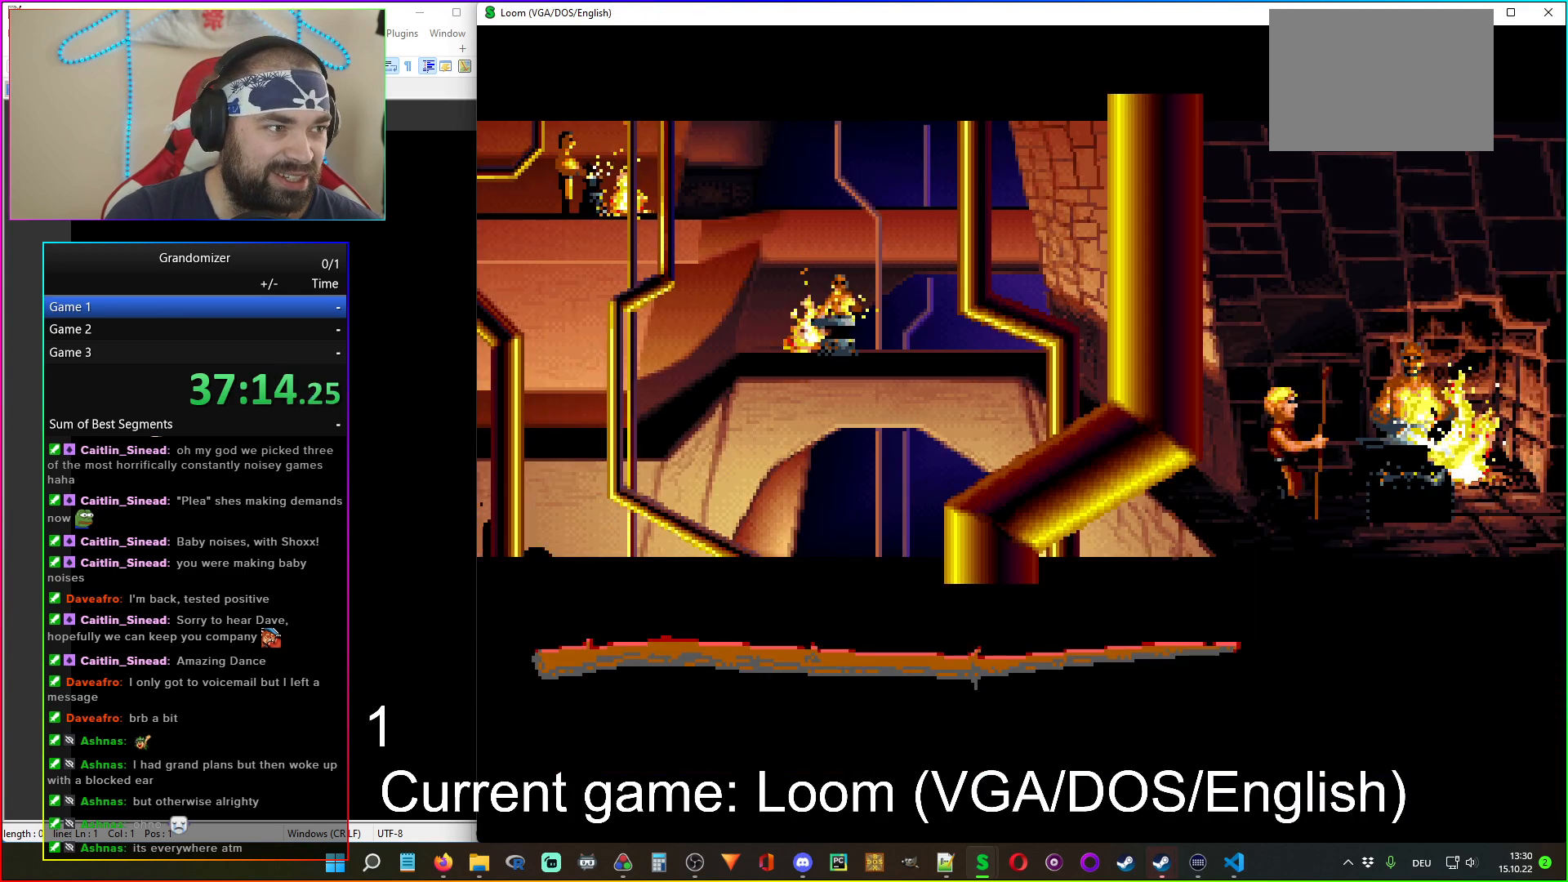
{"keys": [], "mouse": [], "events": []}
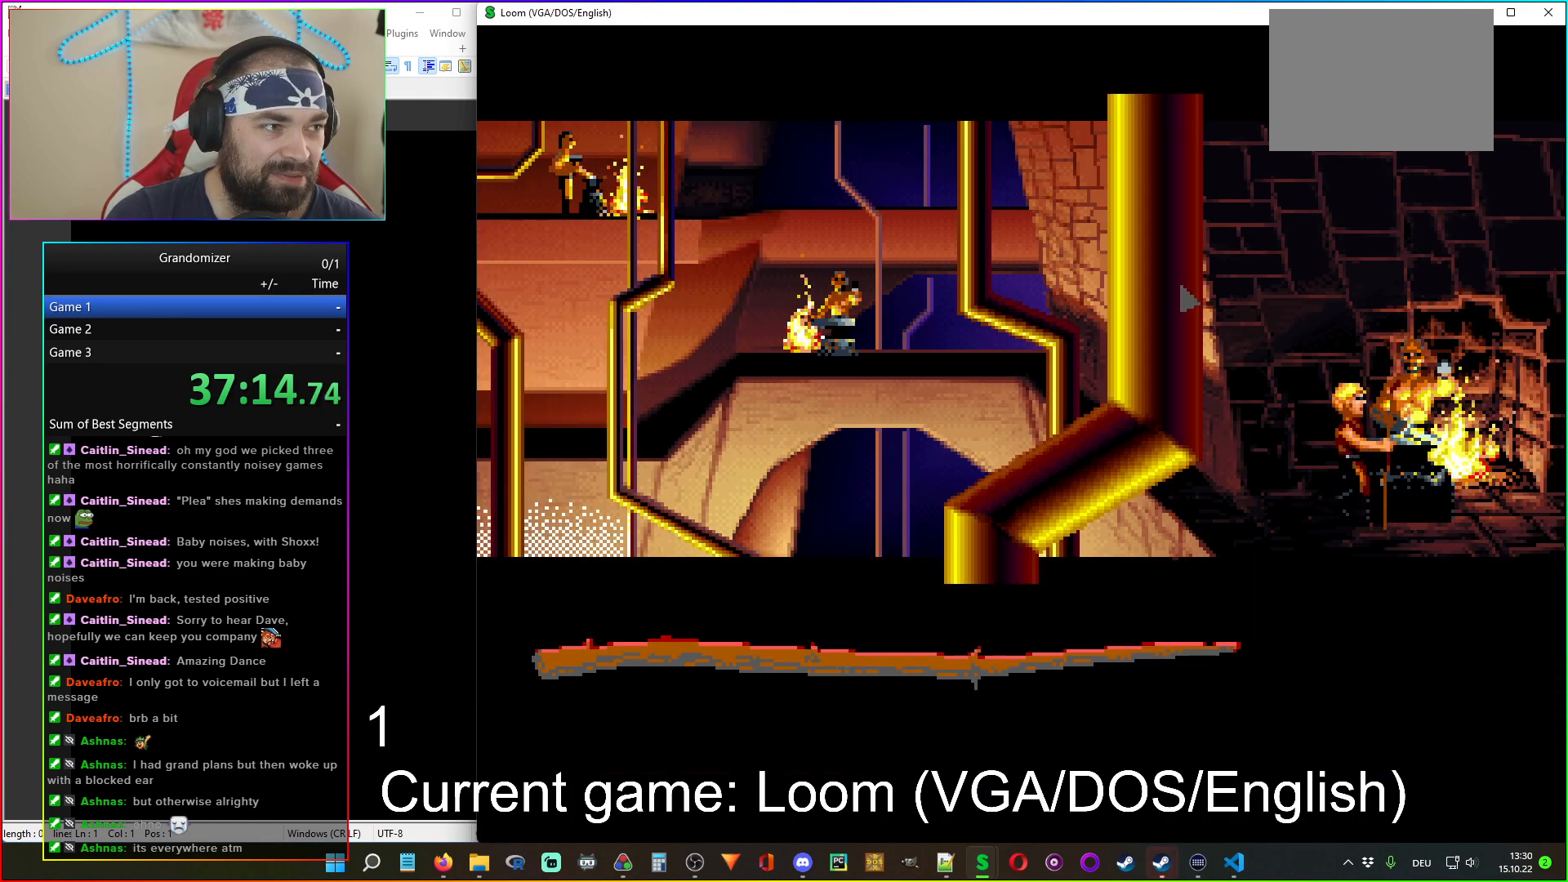
{"keys": [], "mouse": [], "events": []}
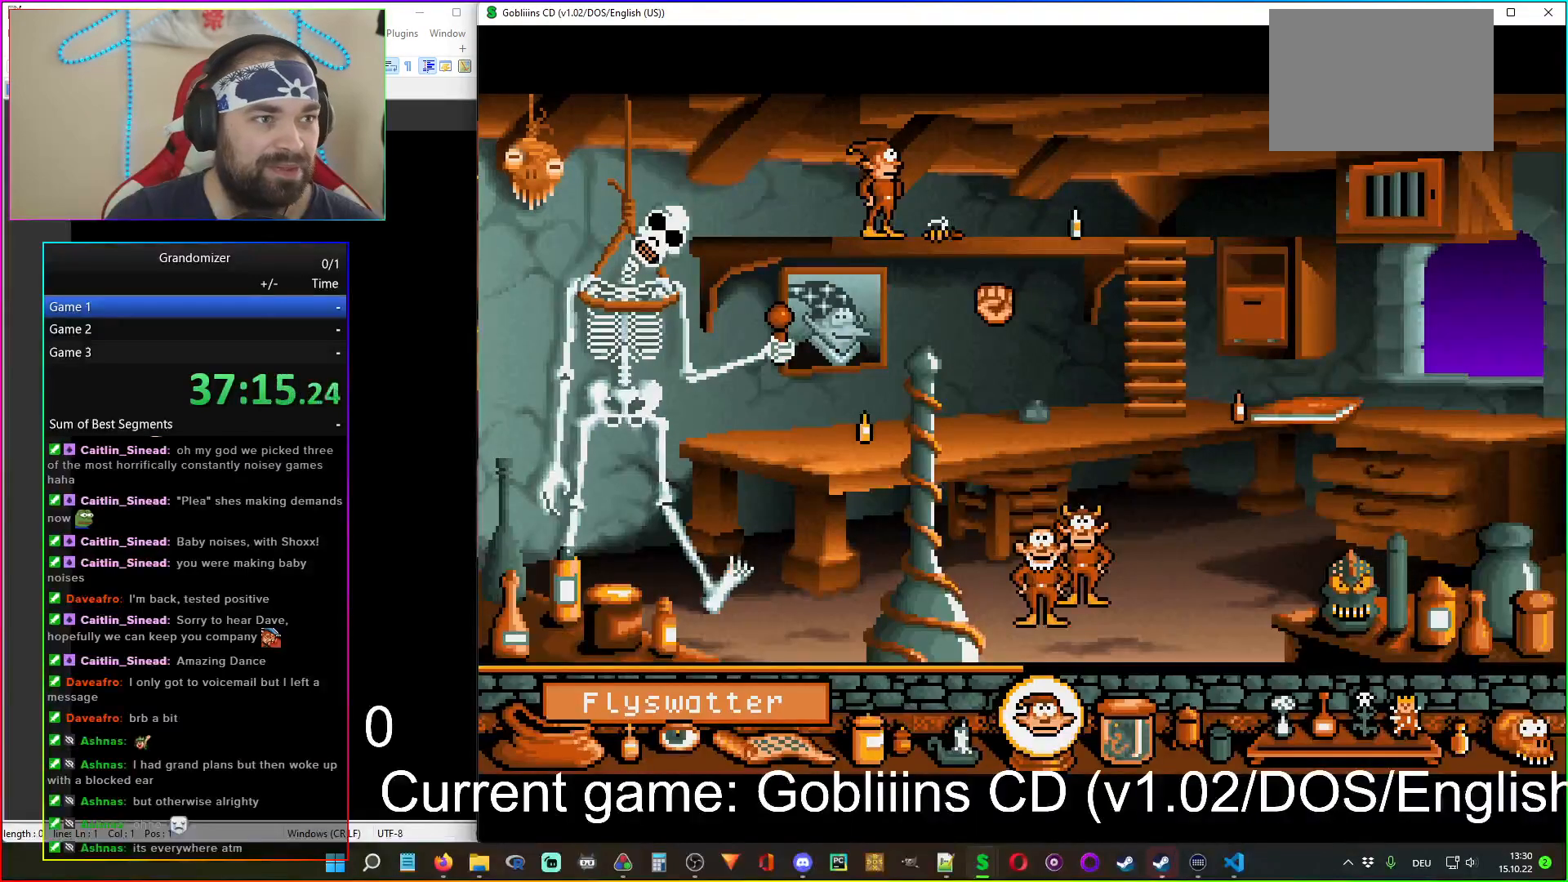
{"keys": [], "mouse": [], "events": []}
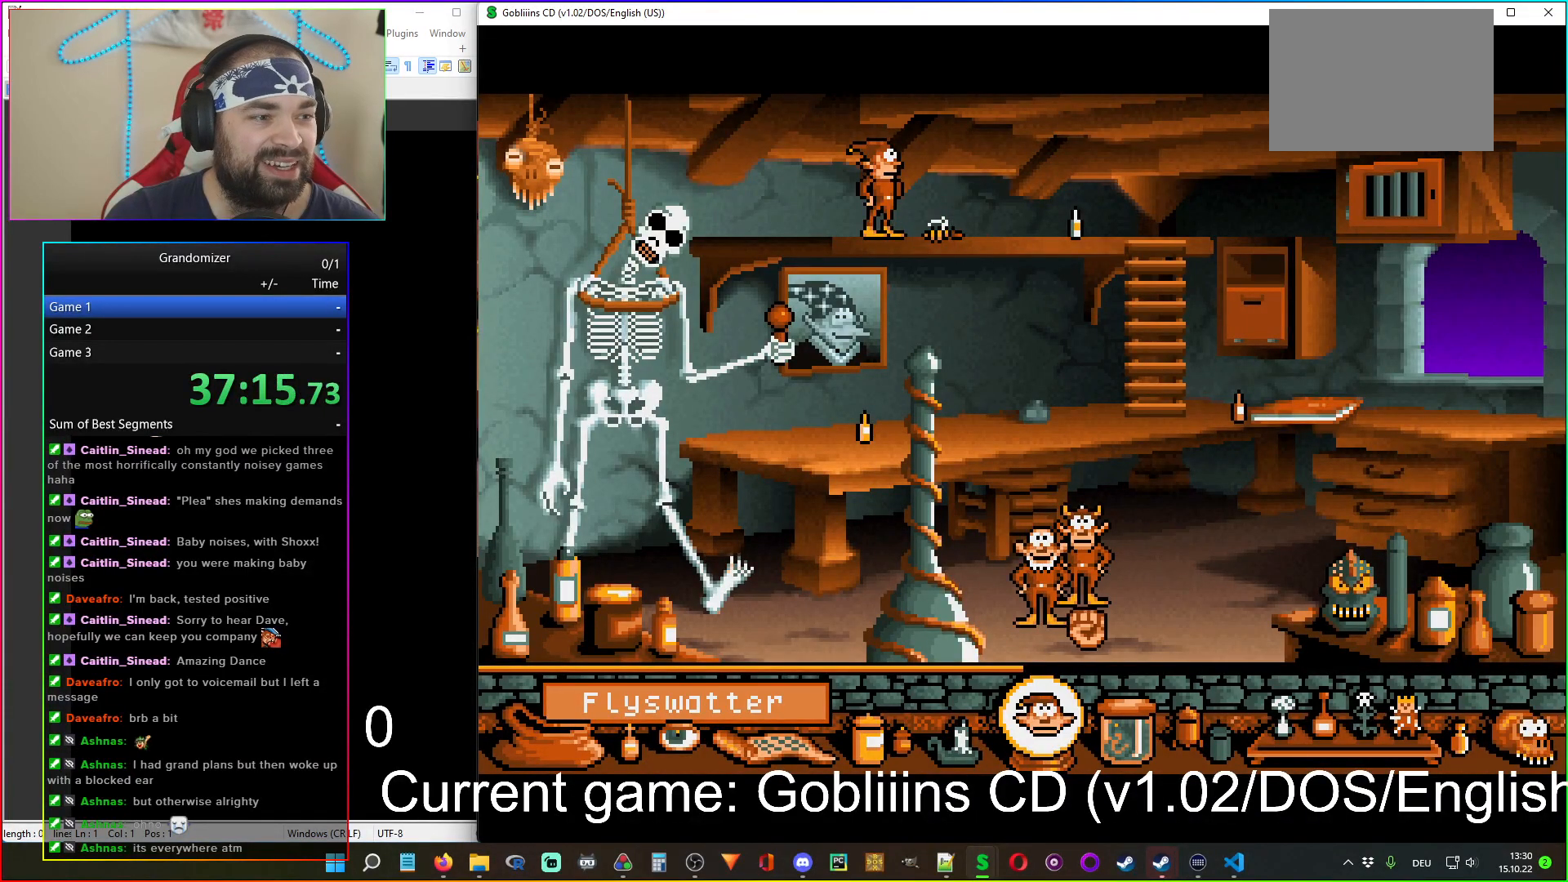
{"keys": [], "mouse": [], "events": []}
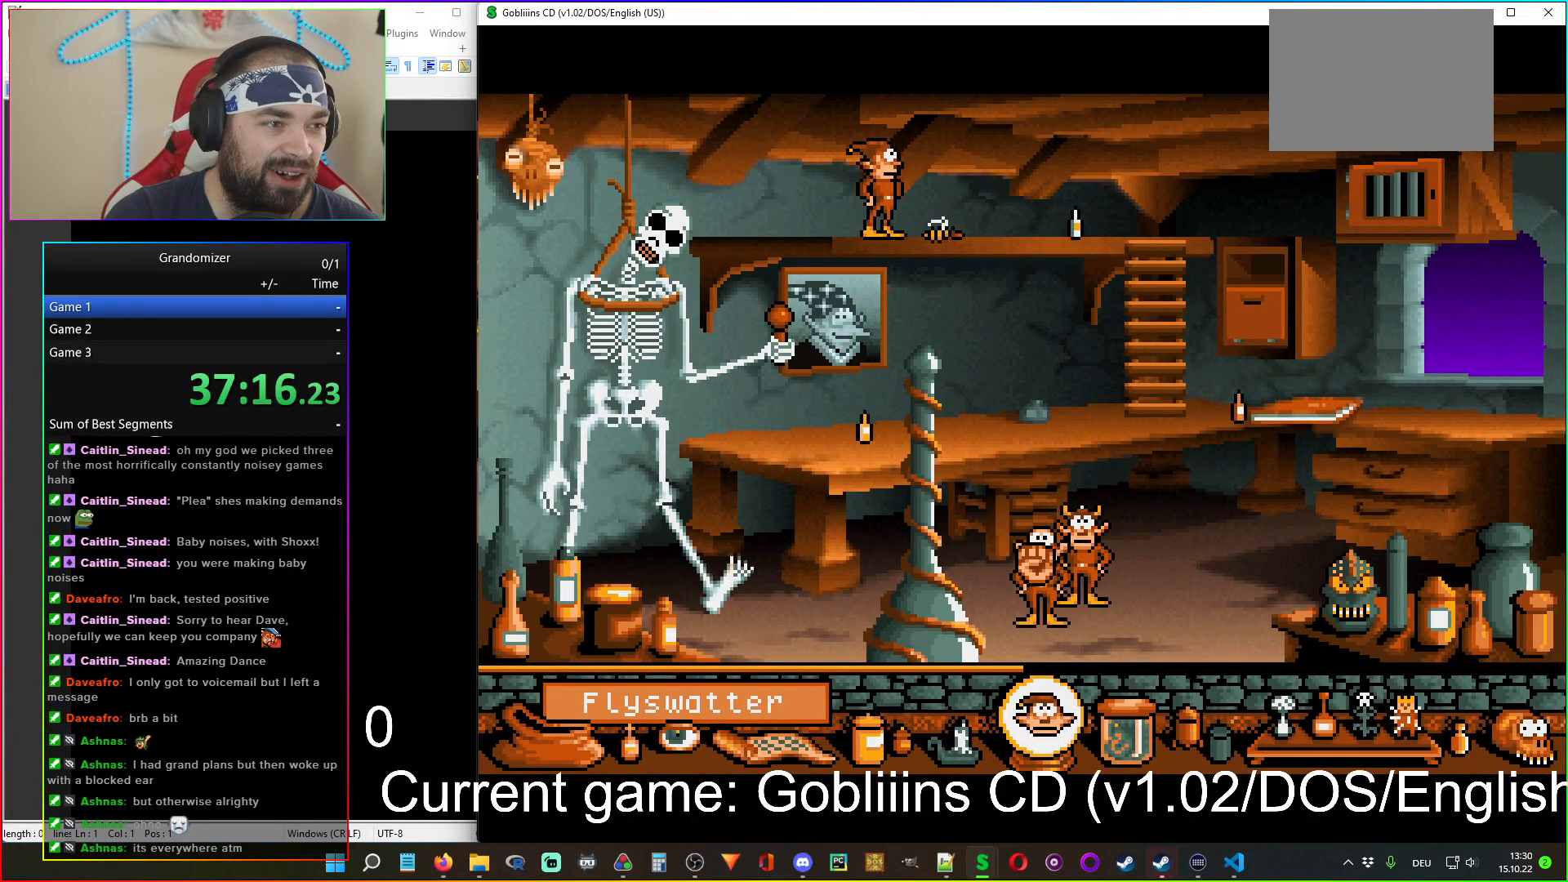
{"keys": [], "mouse": [], "events": []}
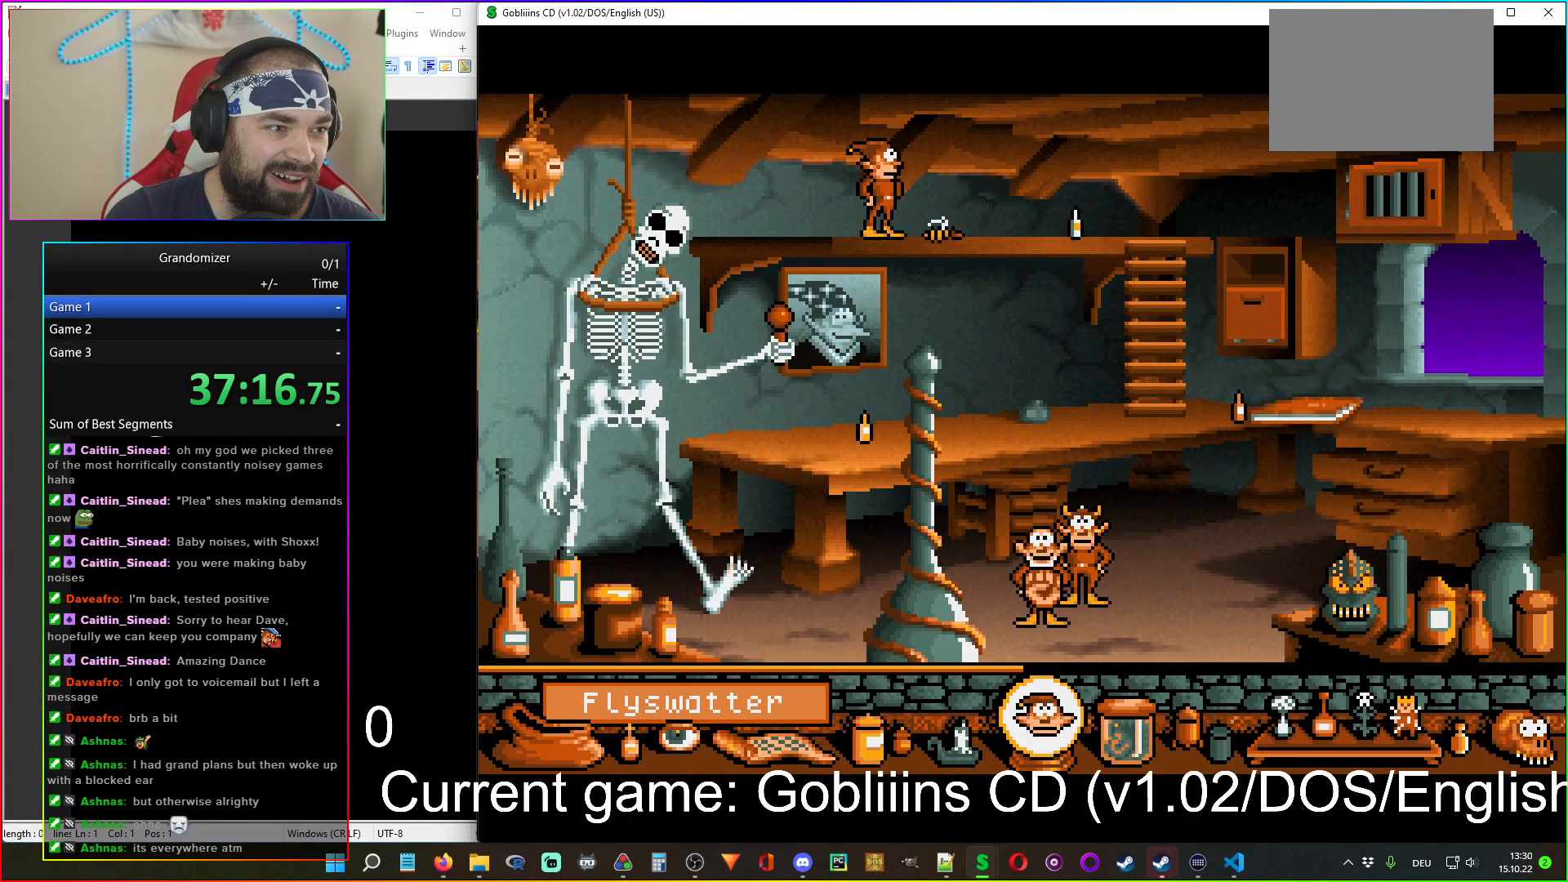
{"keys": [], "mouse": [], "events": [[200, "mouse_left", "down"], [250, "mouse_left", "up"]]}
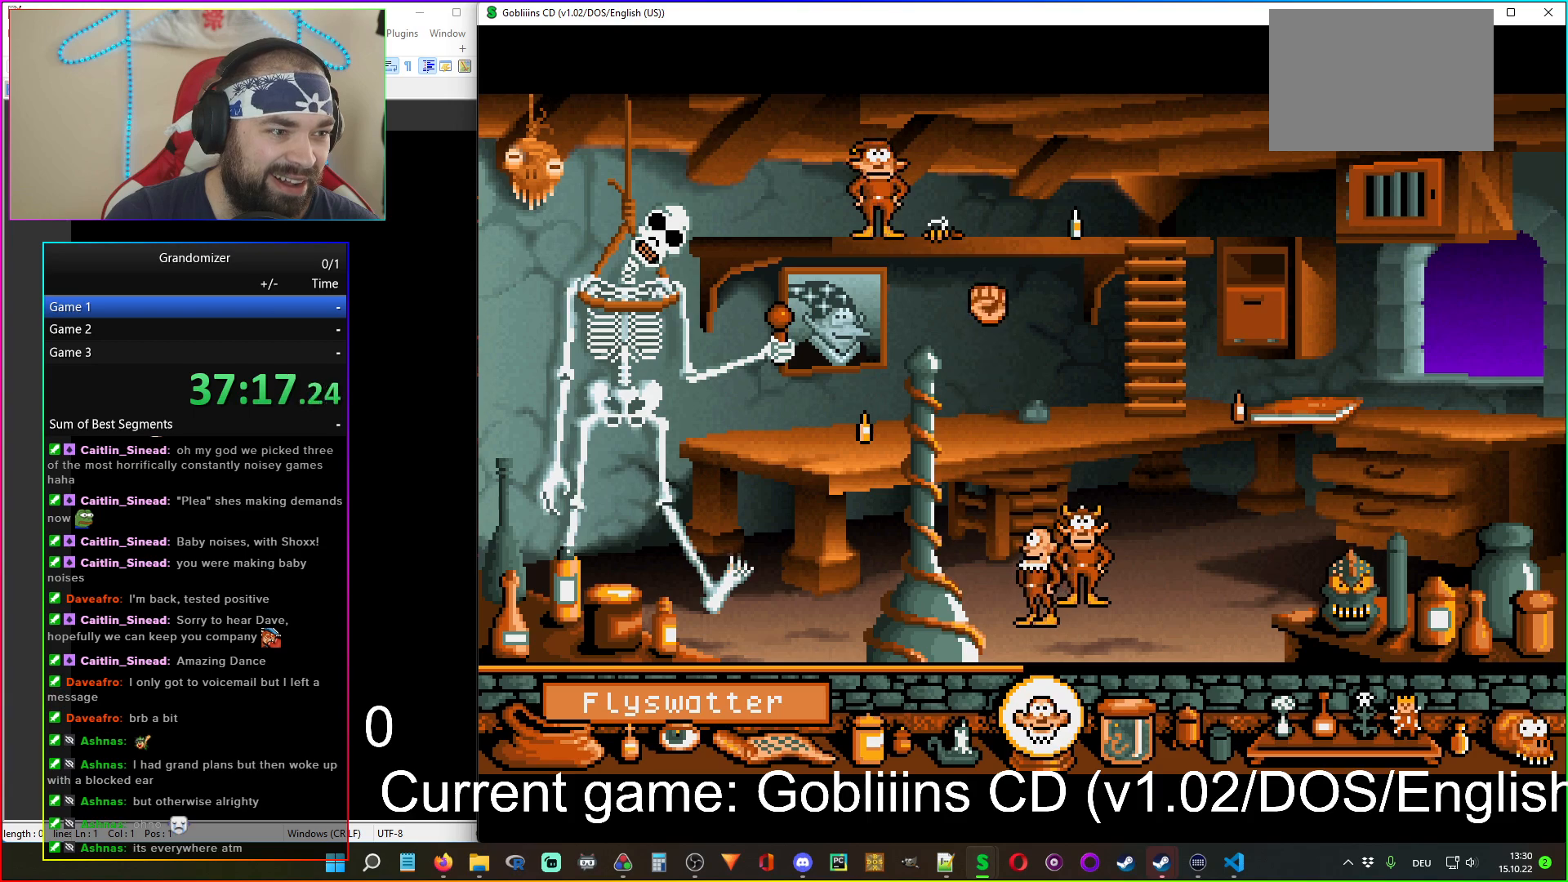
{"keys": [], "mouse": [], "events": []}
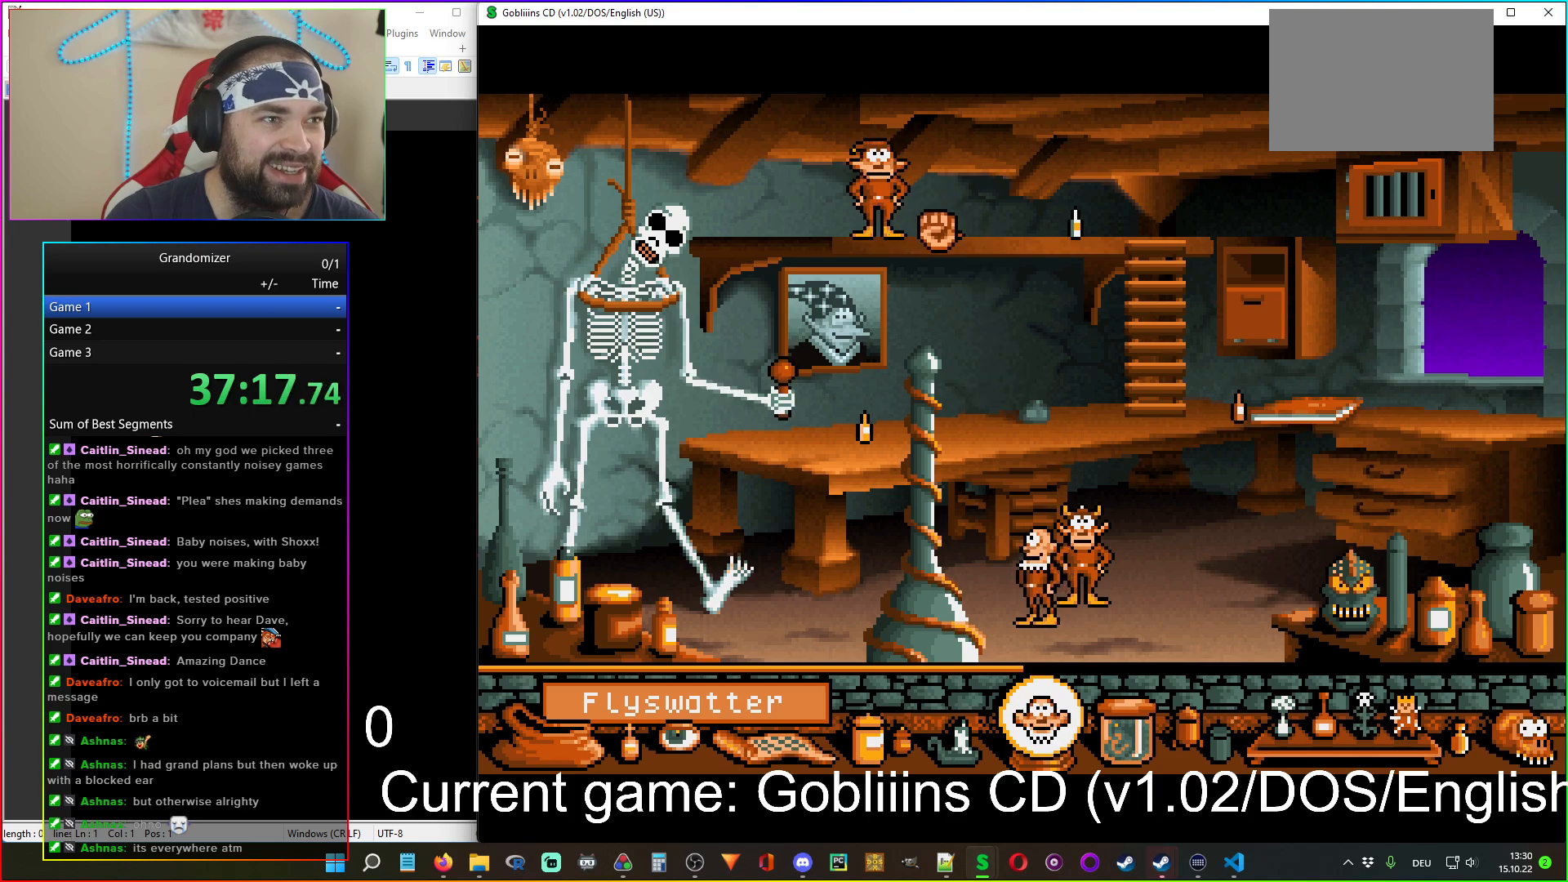
{"keys": [], "mouse": [], "events": [[84, "mouse_left", "down"], [167, "mouse_left", "up"]]}
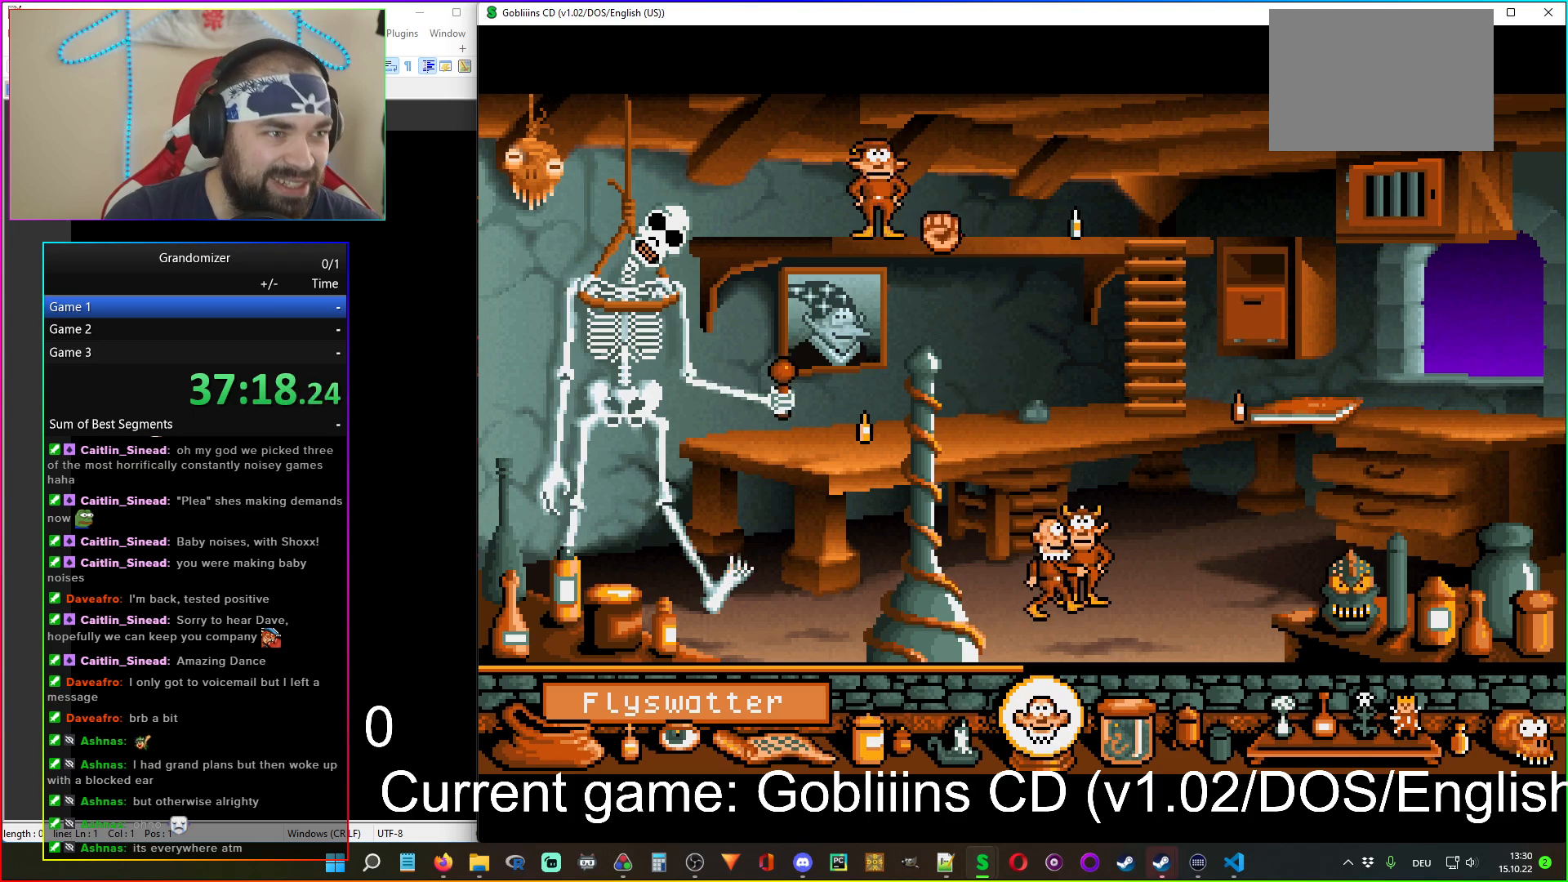
{"keys": [], "mouse": [], "events": []}
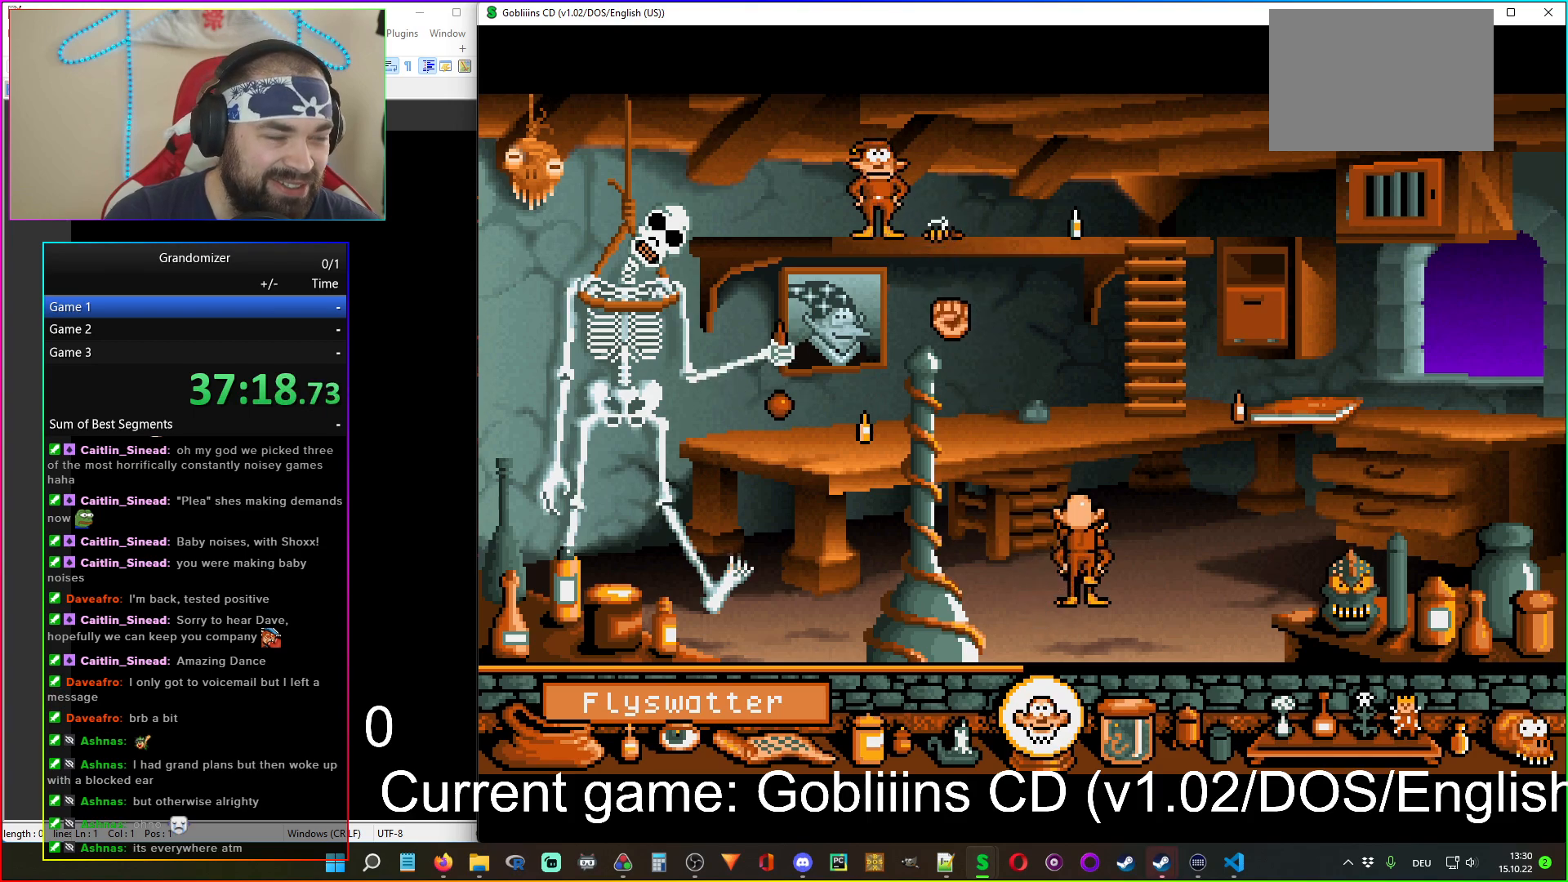
{"keys": [], "mouse": [], "events": []}
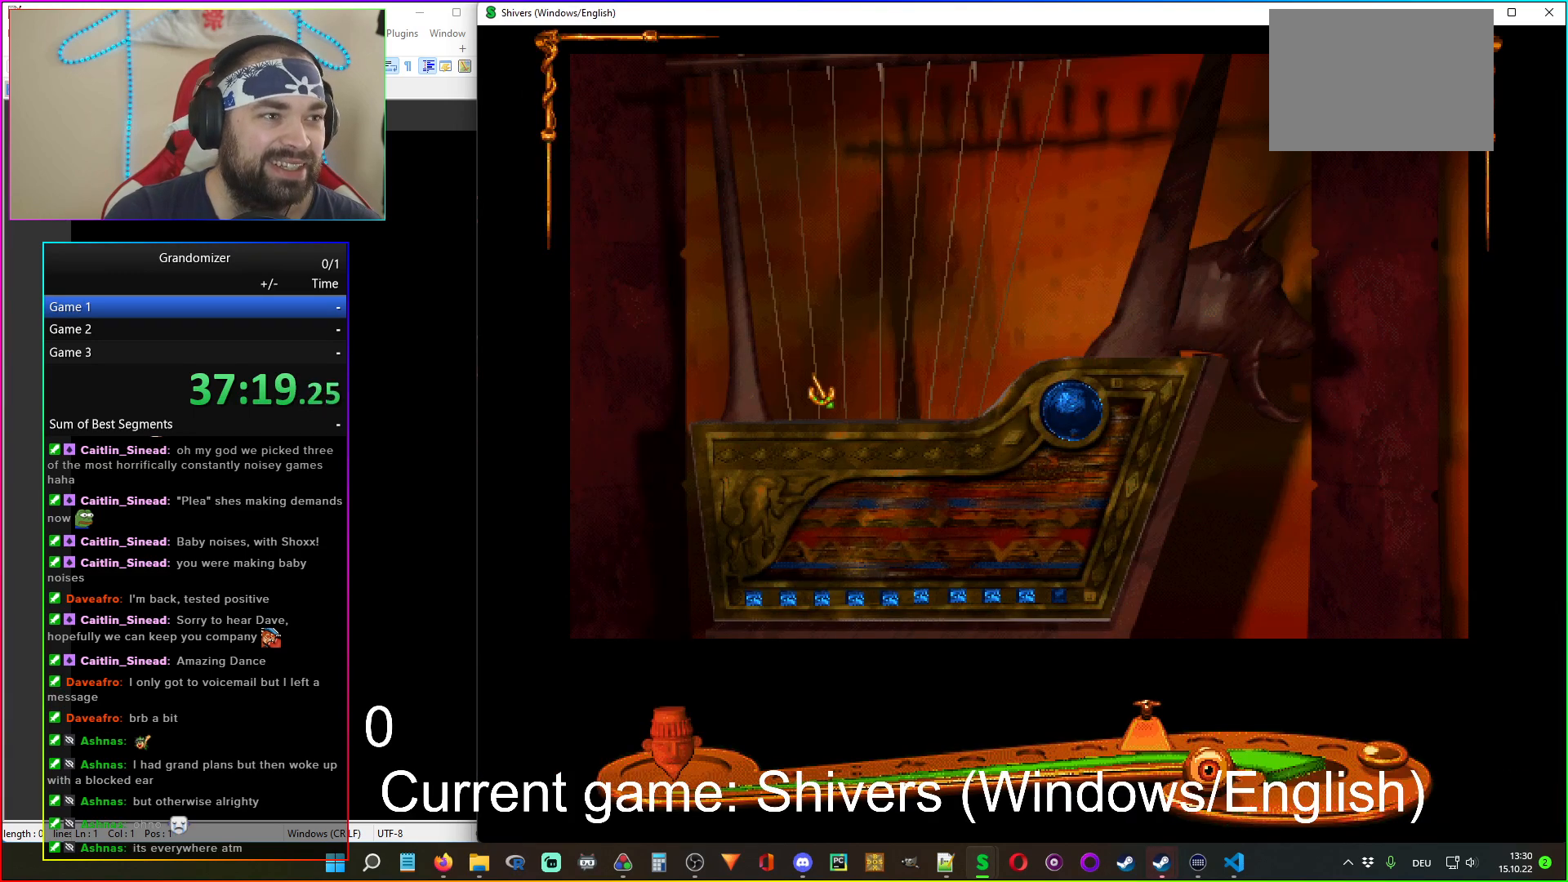
{"keys": [], "mouse": [], "events": []}
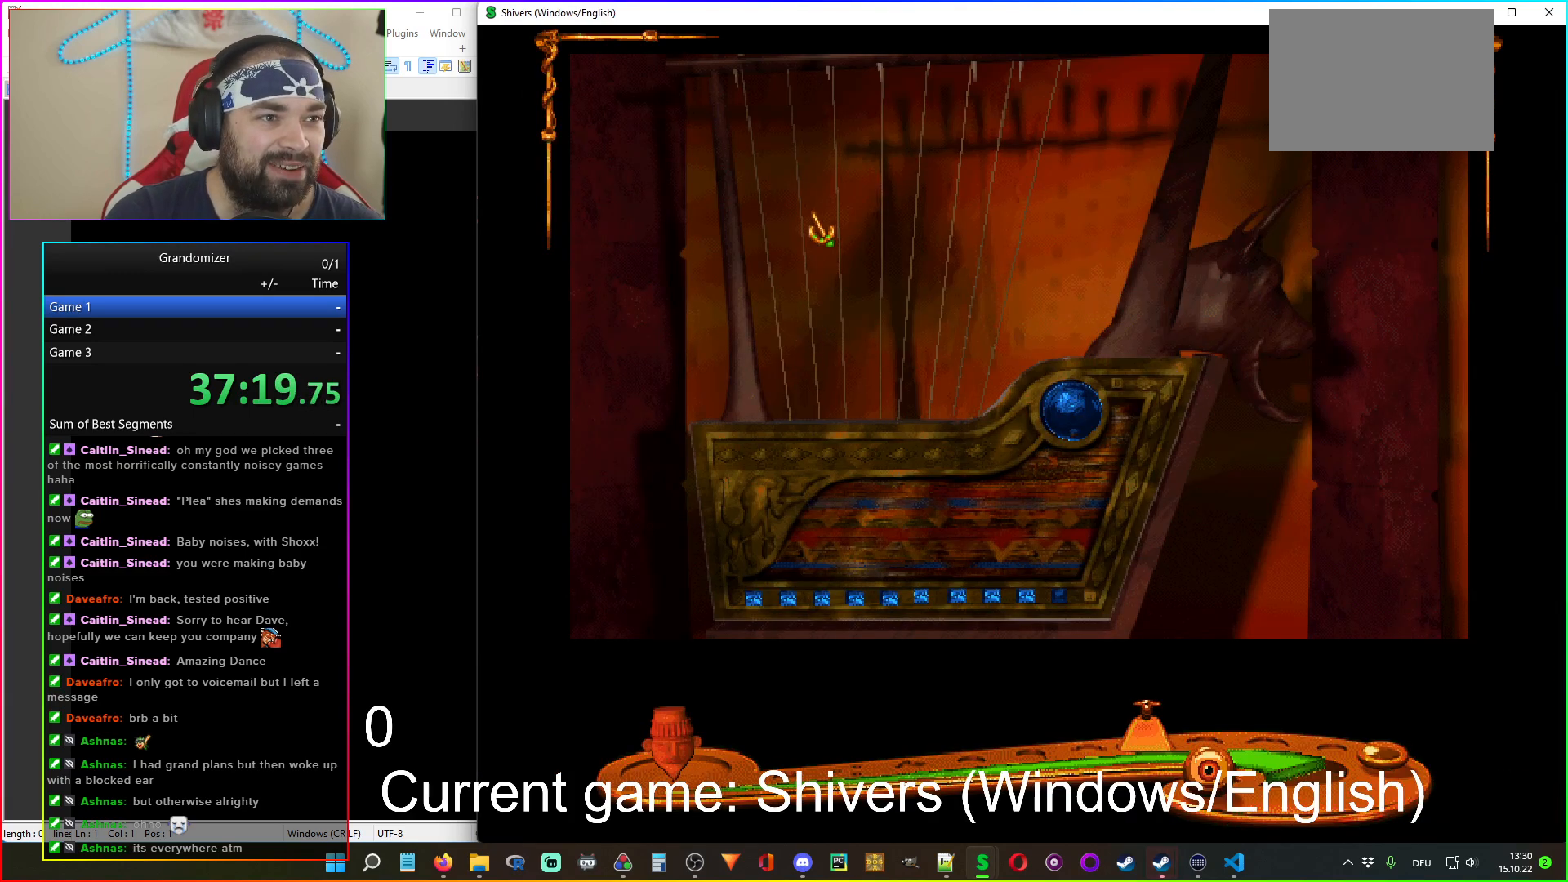
{"keys": [], "mouse": [], "events": []}
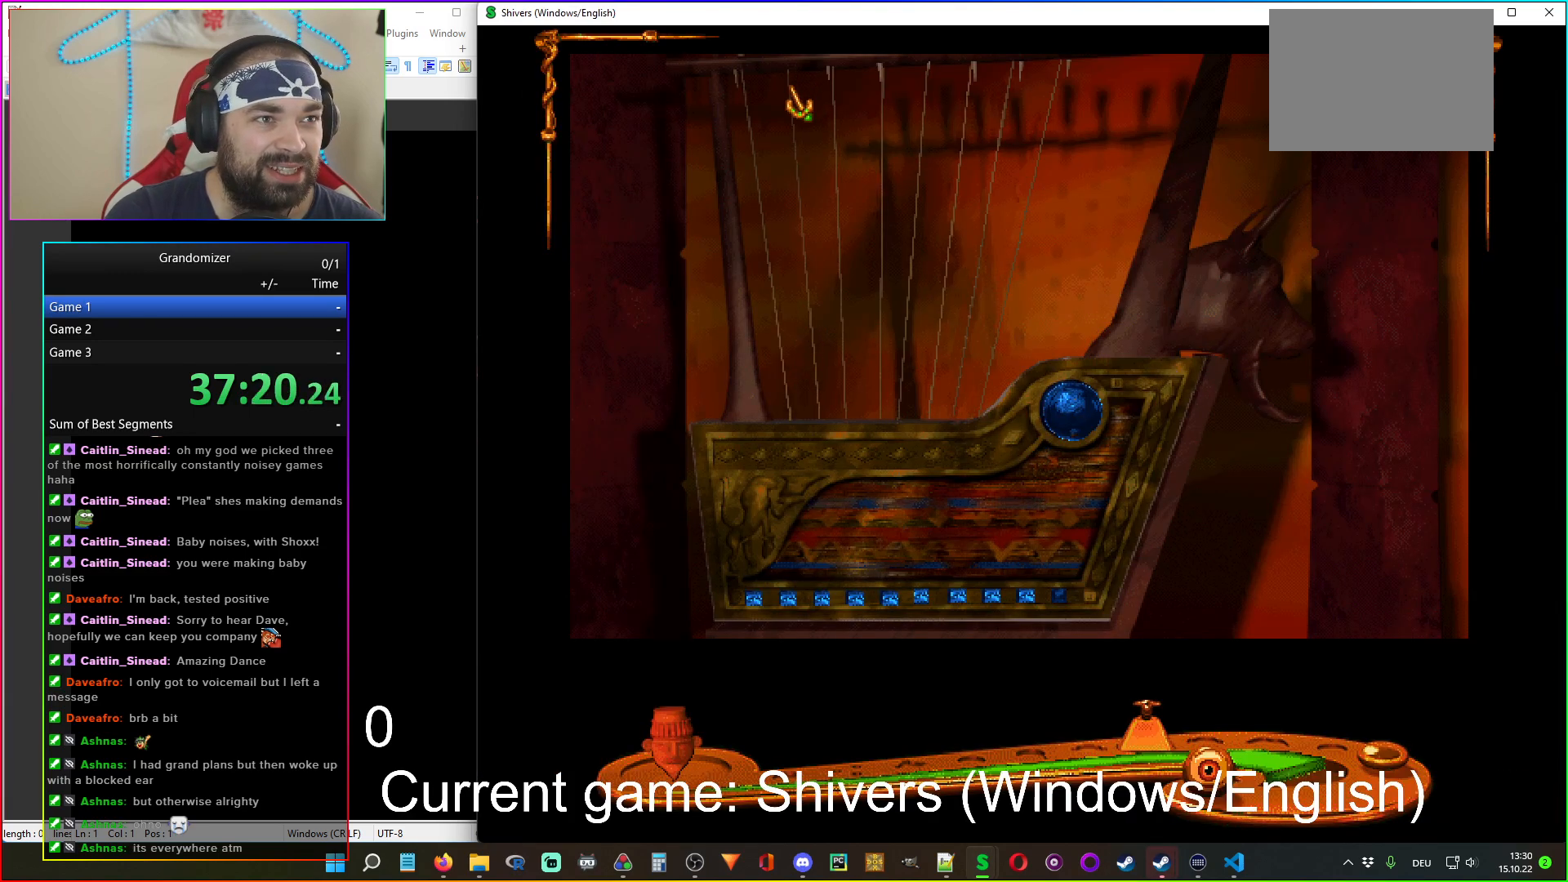
{"keys": [], "mouse": [], "events": [[67, "mouse_left", "down"], [150, "mouse_left", "up"]]}